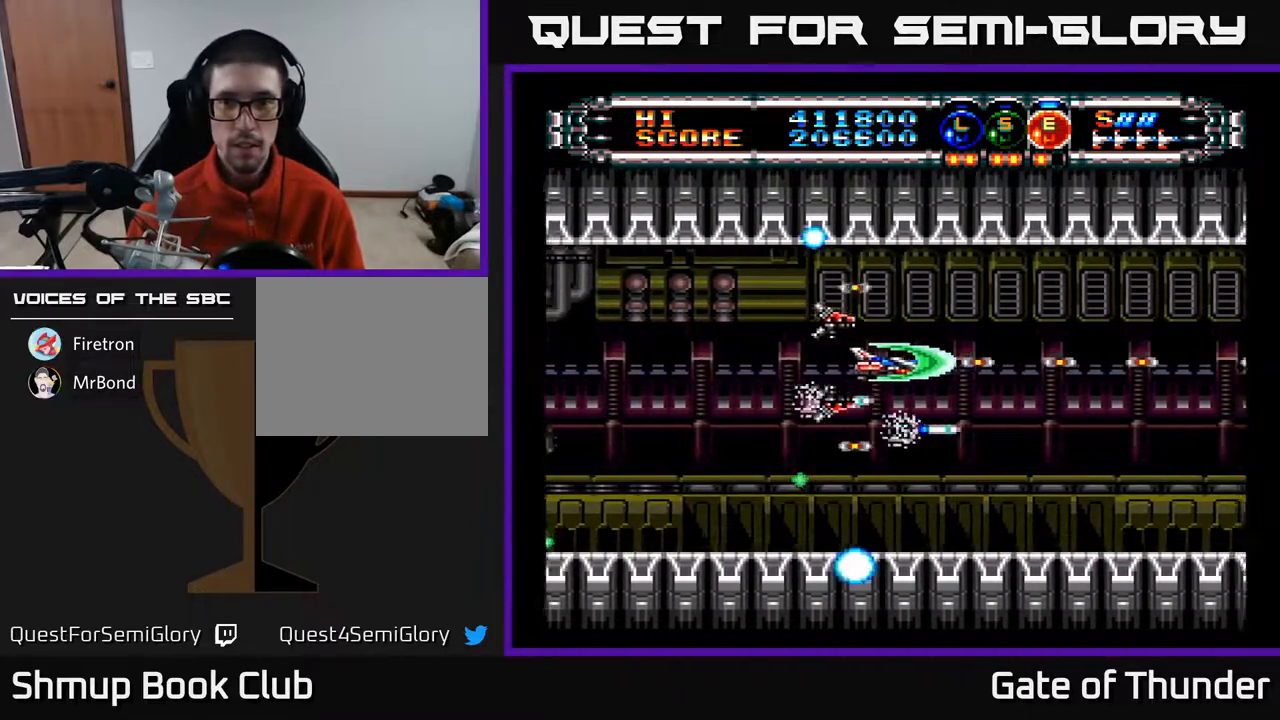
Gameplay with a controller (Xbox layout); each line is a JSON object with the inputs held at the frame after it. "events" lists button and stick changes between this image and that frame as [ms after this image, input, new state], when the widget could be followed in between. Not read: right_stick.
{"buttons": ["A"], "left_stick": "center", "events": [[283, "DPAD_RIGHT", "up"], [383, "B", "down"], [483, "B", "up"]]}
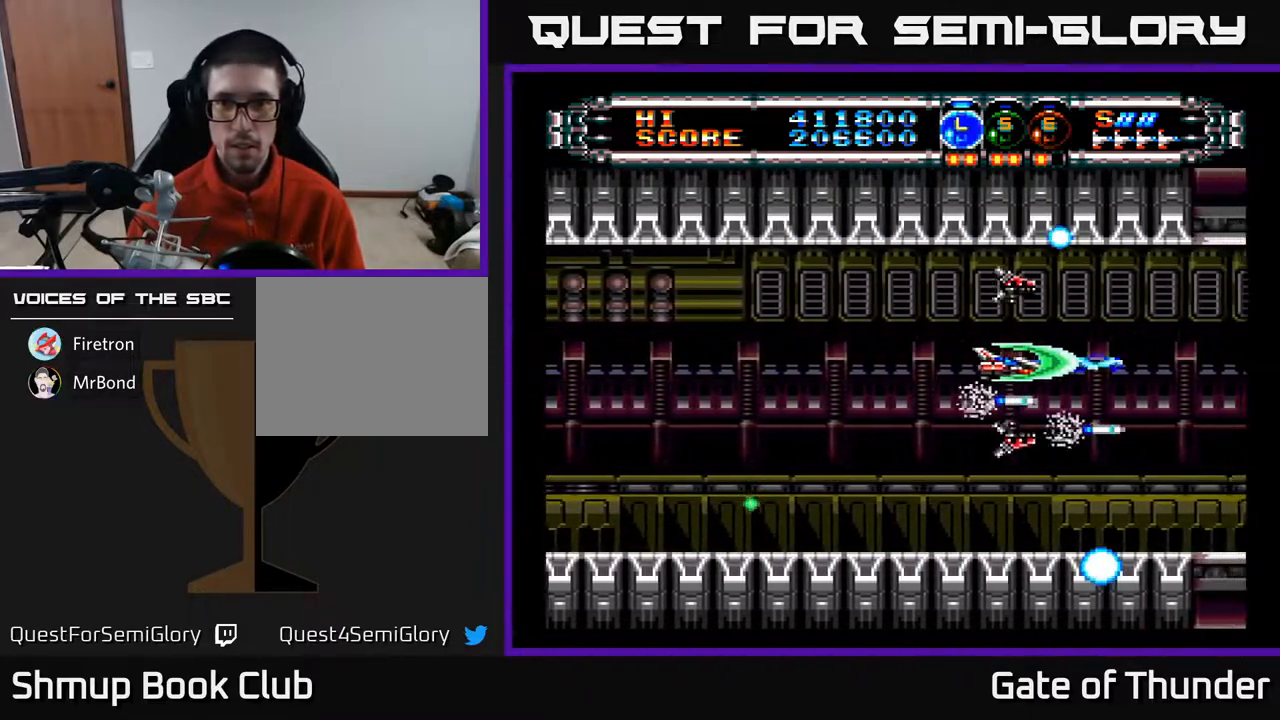
{"buttons": ["A"], "left_stick": "center", "events": [[183, "B", "down"], [200, "DPAD_DOWN", "down"], [267, "B", "up"], [267, "DPAD_DOWN", "up"]]}
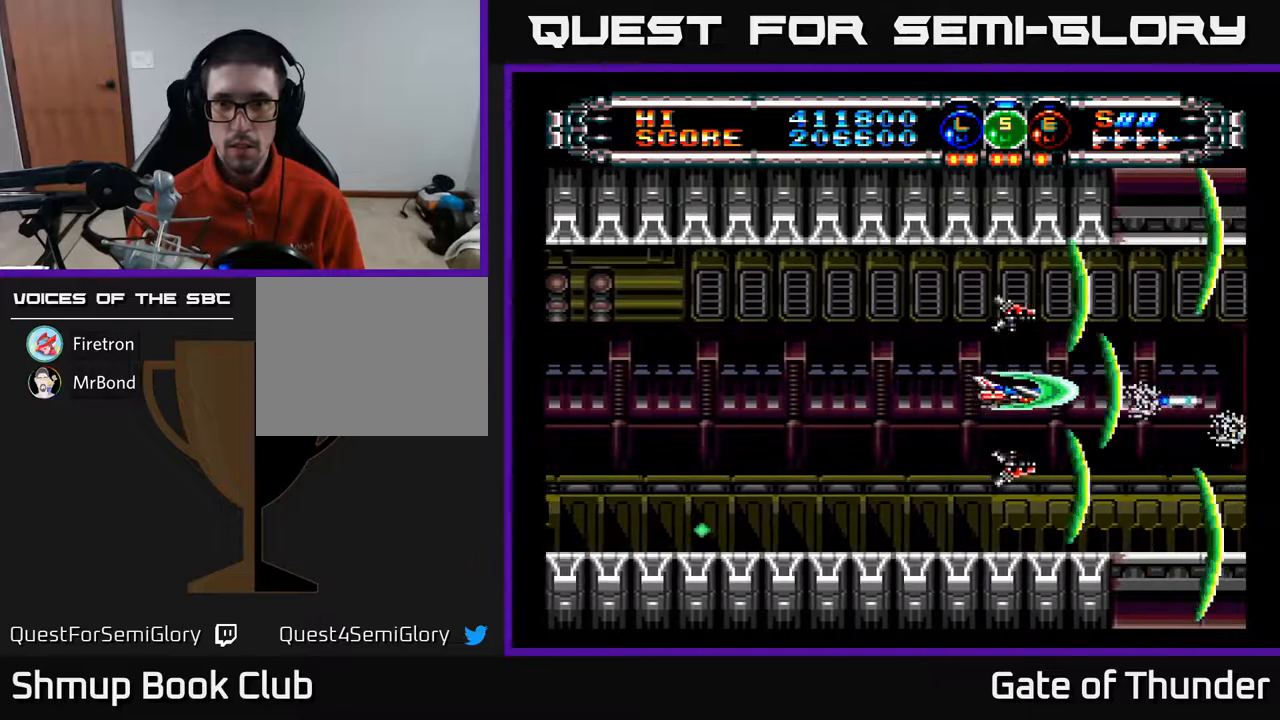
{"buttons": ["A", "DPAD_LEFT"], "left_stick": "center", "events": [[167, "DPAD_LEFT", "down"]]}
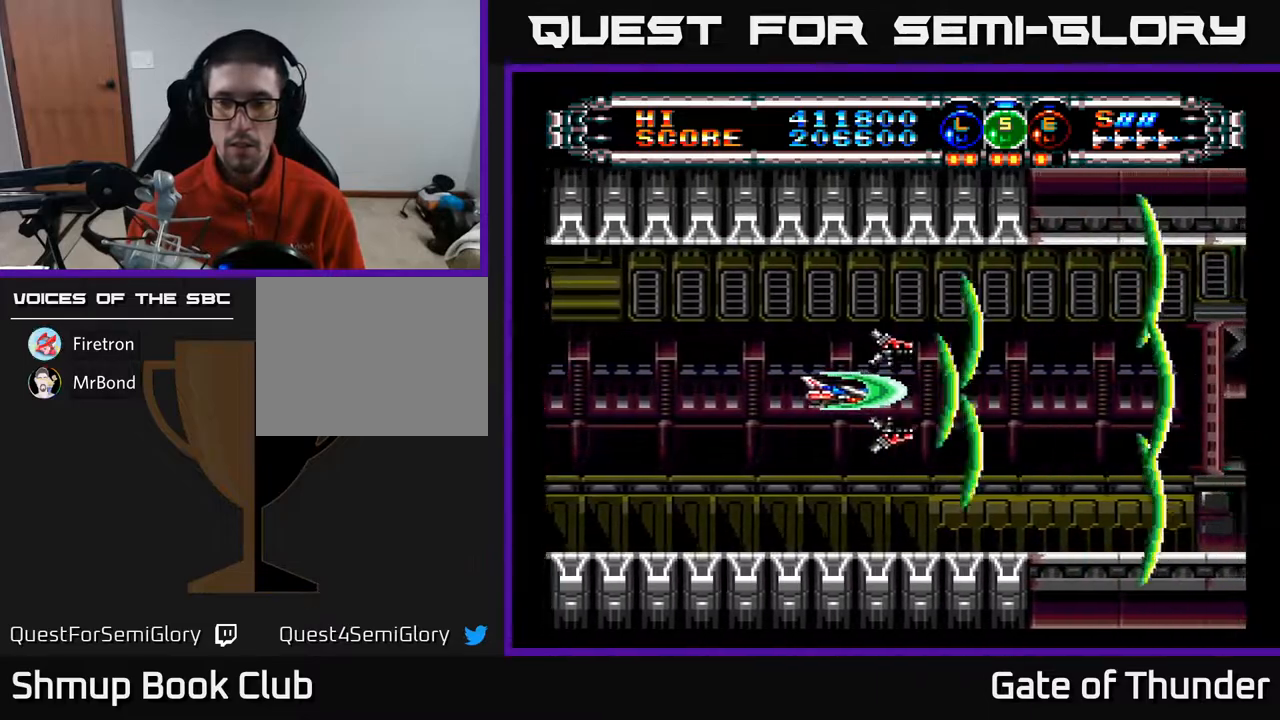
{"buttons": ["A"], "left_stick": "center", "events": [[17, "DPAD_LEFT", "up"], [217, "DPAD_RIGHT", "down"], [300, "A", "up"], [450, "A", "down"], [483, "DPAD_RIGHT", "up"]]}
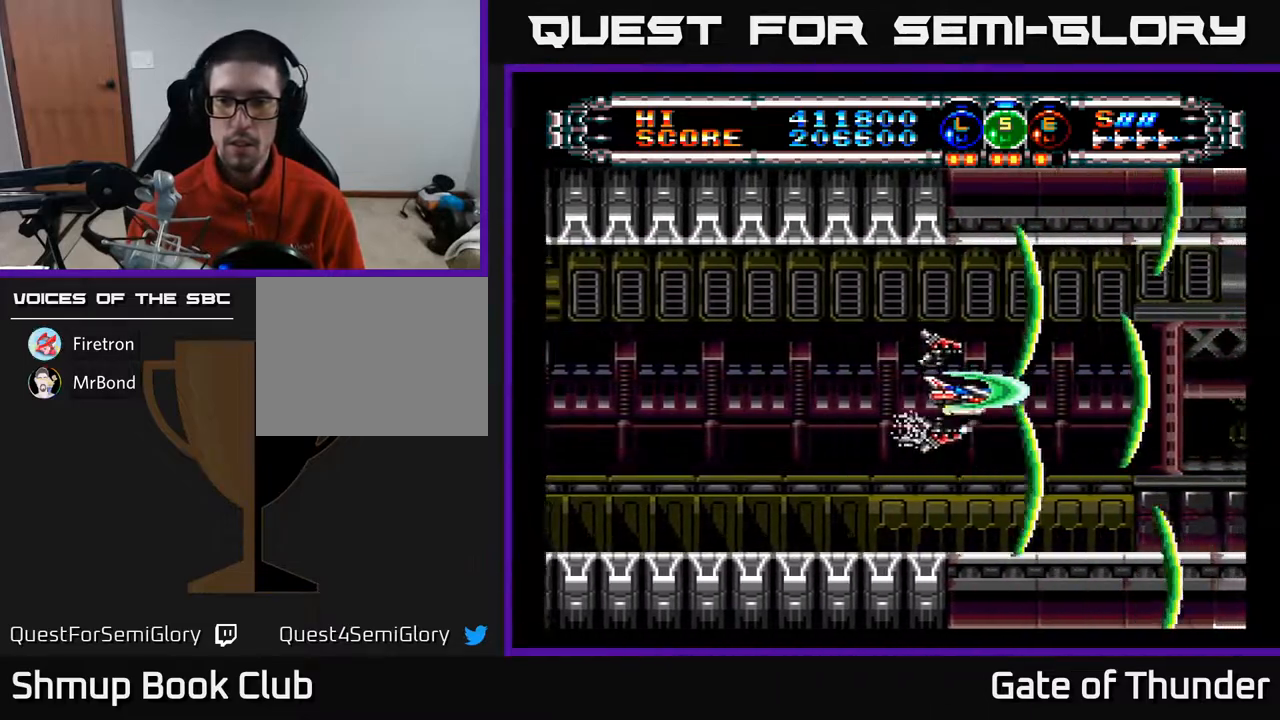
{"buttons": ["A", "DPAD_RIGHT"], "left_stick": "center", "events": [[33, "DPAD_LEFT", "down"], [433, "DPAD_LEFT", "up"], [450, "DPAD_RIGHT", "down"]]}
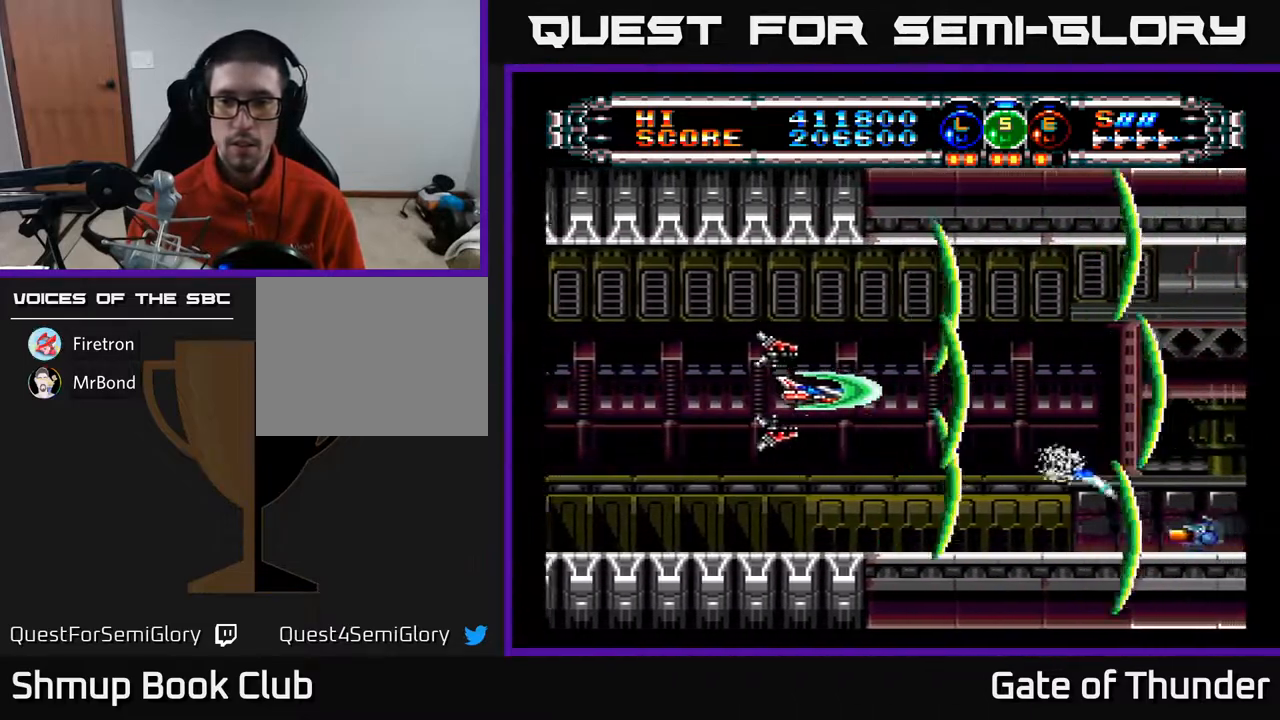
{"buttons": ["A", "DPAD_LEFT"], "left_stick": "center", "events": [[317, "DPAD_RIGHT", "up"], [350, "DPAD_LEFT", "down"]]}
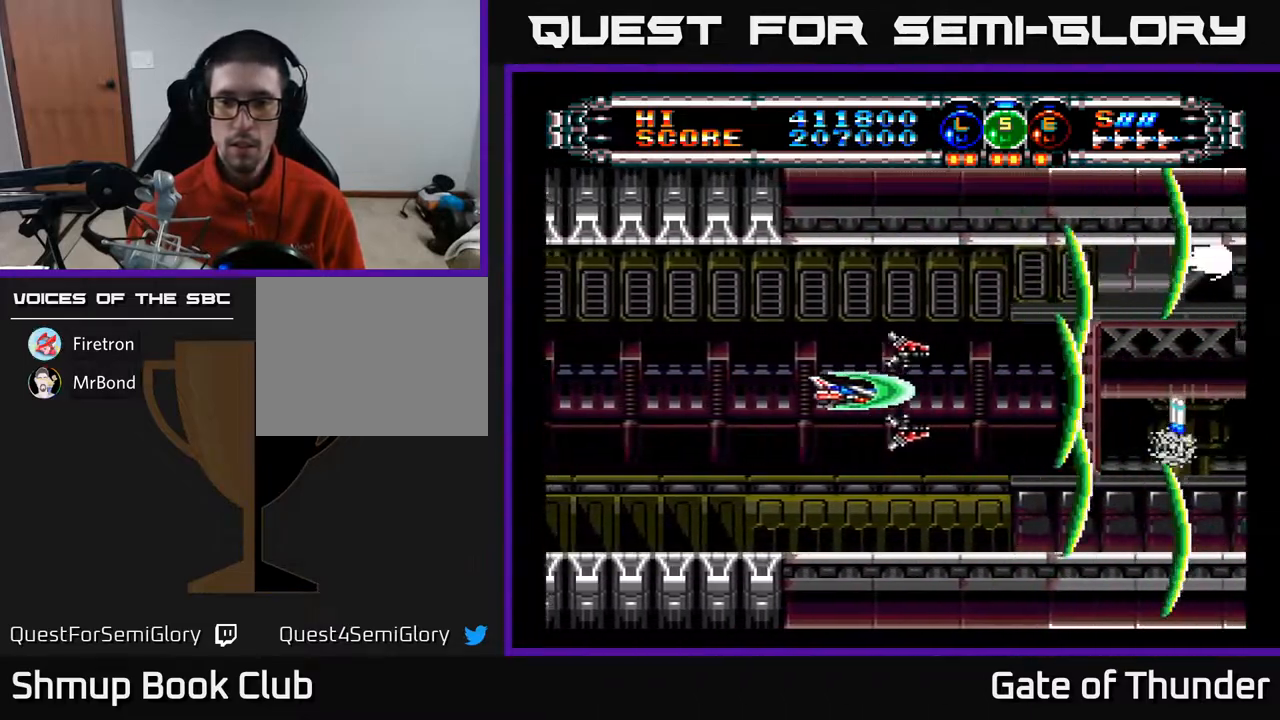
{"buttons": ["A", "DPAD_RIGHT"], "left_stick": "center", "events": [[133, "DPAD_LEFT", "up"], [150, "DPAD_RIGHT", "down"]]}
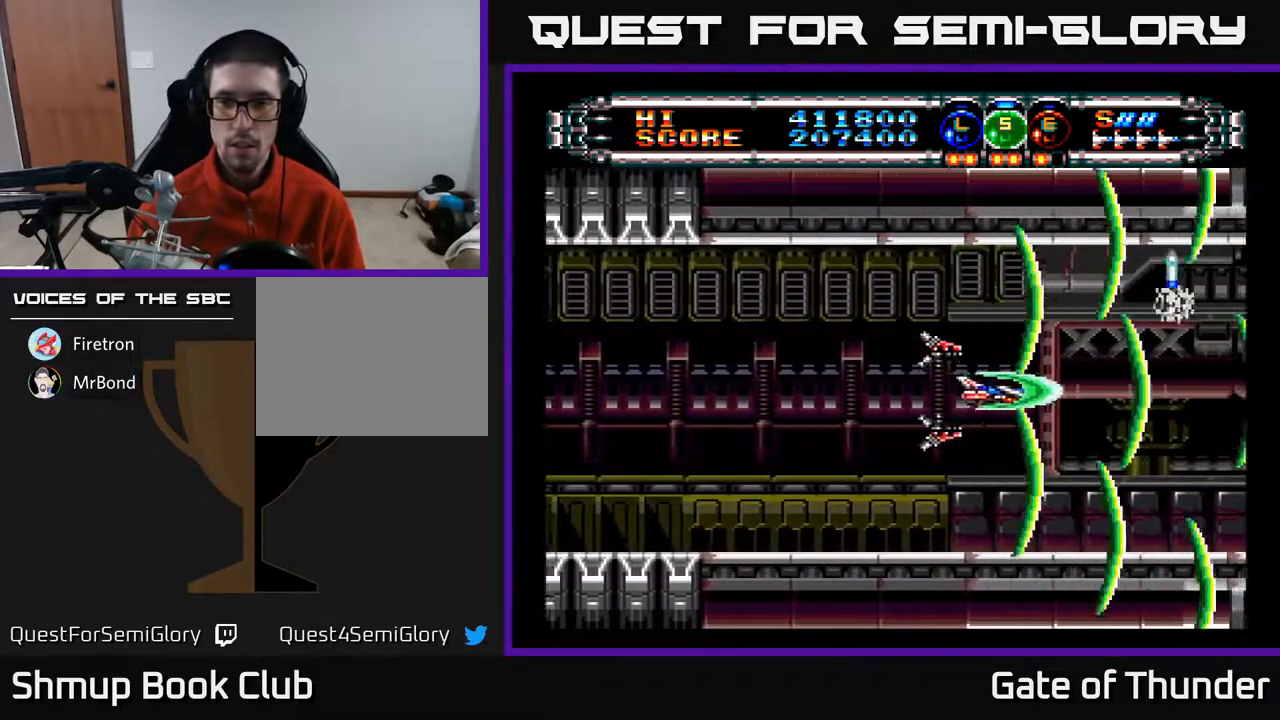
{"buttons": ["A", "DPAD_LEFT"], "left_stick": "center", "events": [[67, "DPAD_RIGHT", "up"], [150, "DPAD_LEFT", "down"]]}
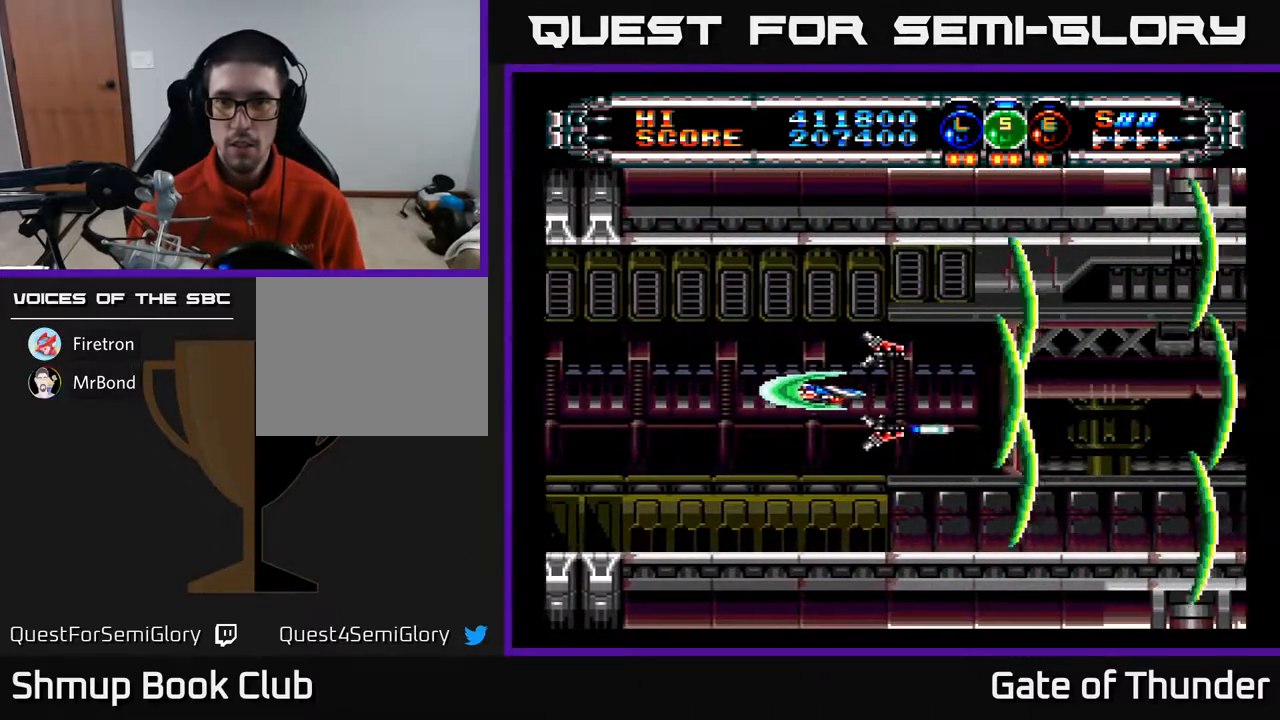
{"buttons": ["A", "DPAD_LEFT"], "left_stick": "center", "events": [[50, "DPAD_LEFT", "up"], [83, "DPAD_RIGHT", "down"], [400, "DPAD_RIGHT", "up"], [467, "DPAD_LEFT", "down"]]}
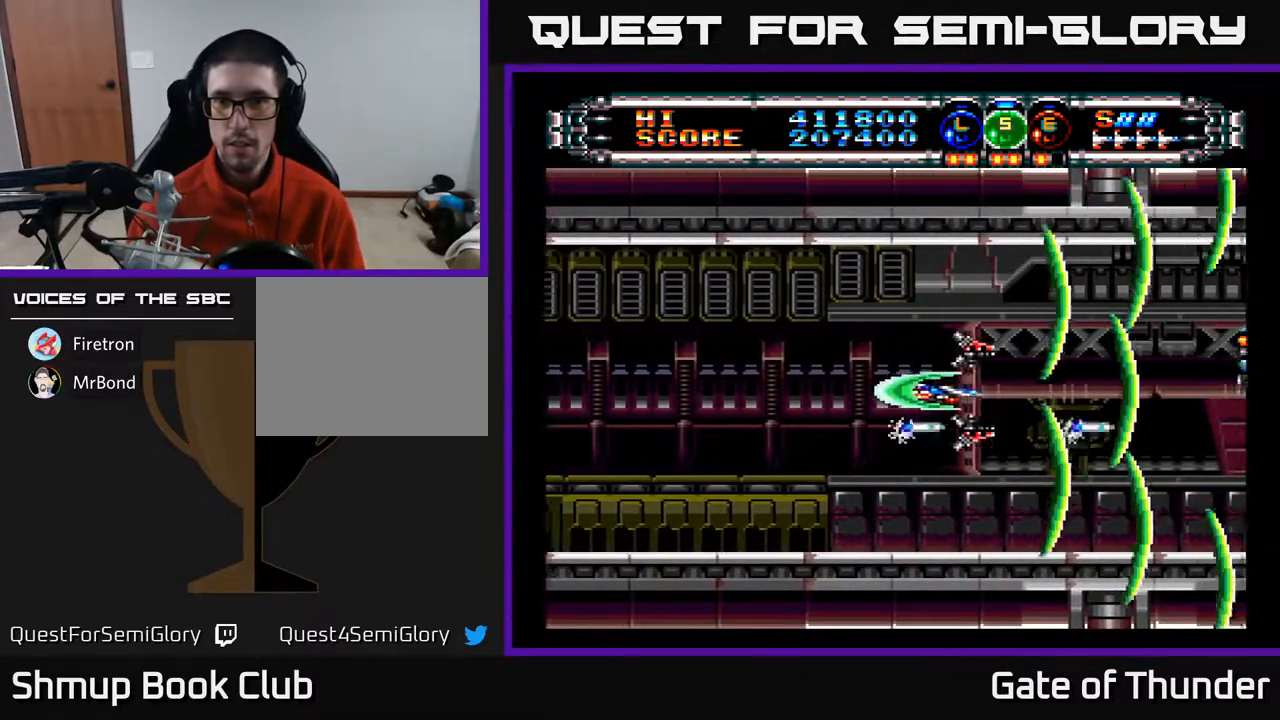
{"buttons": ["A", "DPAD_LEFT"], "left_stick": "center", "events": [[167, "DPAD_LEFT", "up"], [233, "DPAD_RIGHT", "down"], [450, "DPAD_RIGHT", "up"], [483, "DPAD_LEFT", "down"]]}
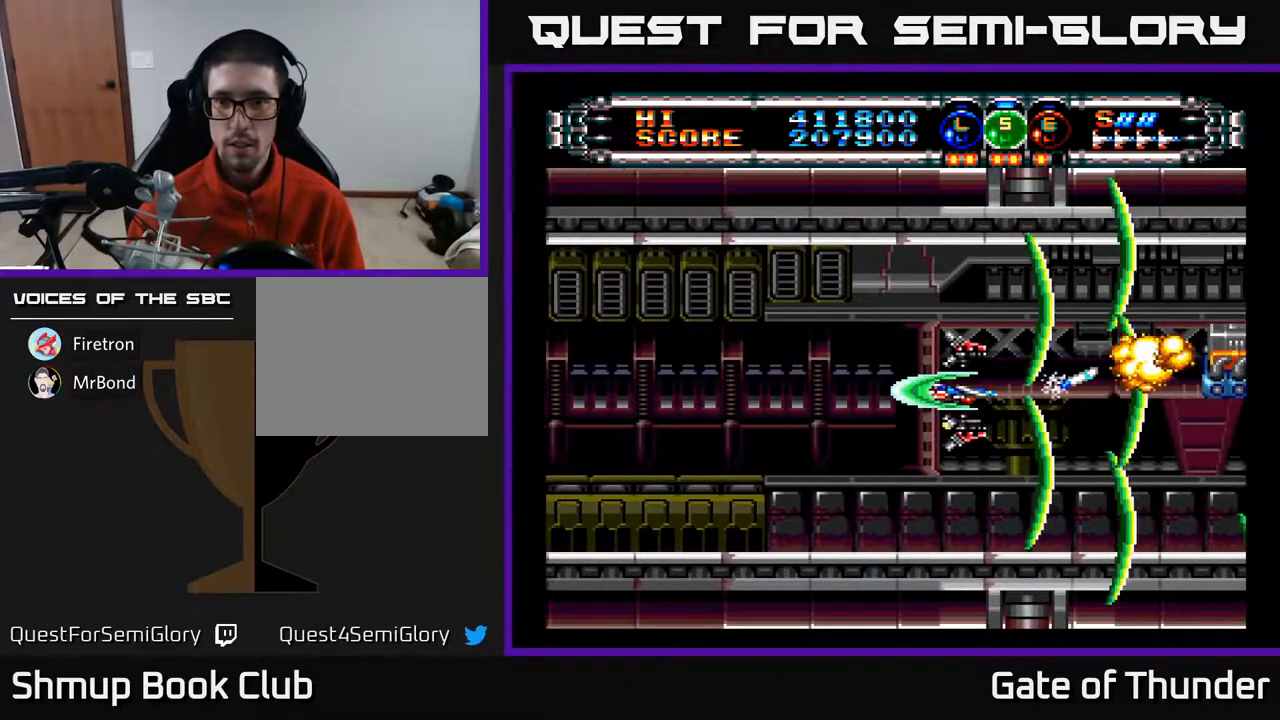
{"buttons": ["A", "DPAD_LEFT"], "left_stick": "center", "events": [[183, "DPAD_LEFT", "up"], [200, "DPAD_RIGHT", "down"], [383, "DPAD_RIGHT", "up"], [433, "DPAD_LEFT", "down"]]}
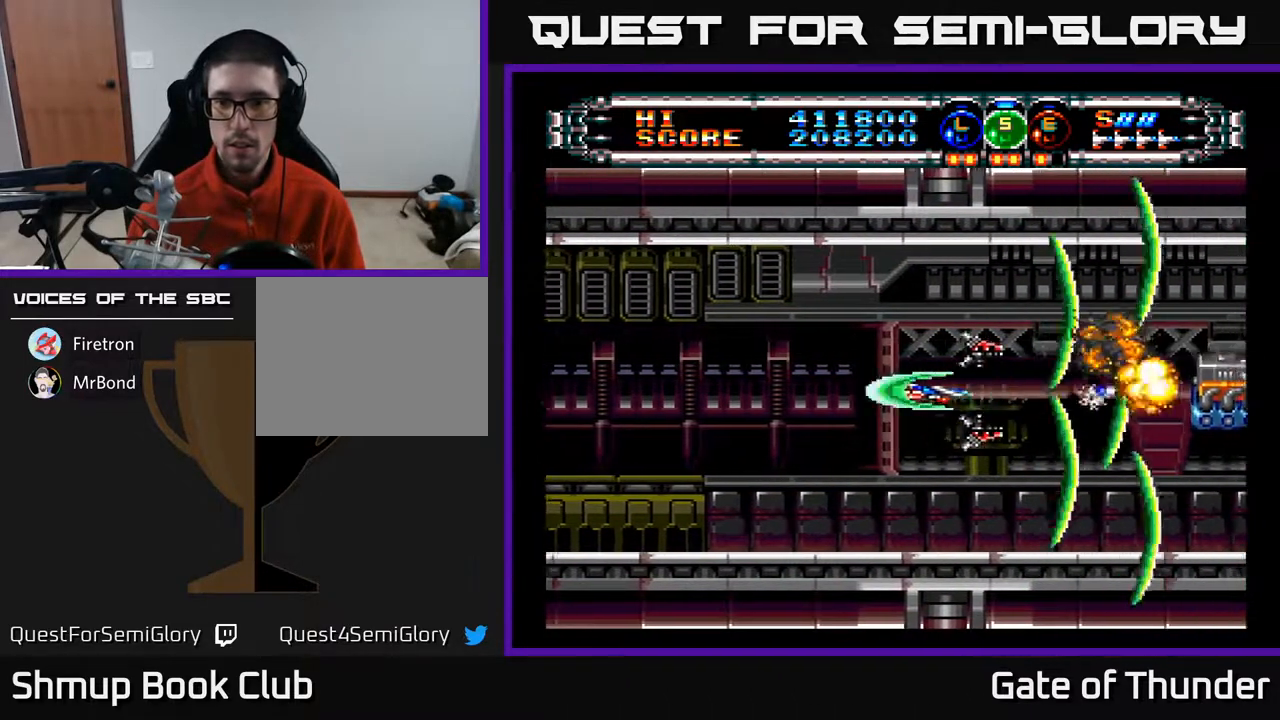
{"buttons": ["A", "DPAD_RIGHT"], "left_stick": "center", "events": [[117, "DPAD_LEFT", "up"], [133, "DPAD_DOWN", "down"], [150, "DPAD_RIGHT", "down"], [167, "DPAD_DOWN", "up"], [300, "DPAD_RIGHT", "up"], [350, "DPAD_LEFT", "down"], [433, "DPAD_DOWN", "down"], [433, "DPAD_LEFT", "up"], [467, "DPAD_RIGHT", "down"], [500, "DPAD_DOWN", "up"]]}
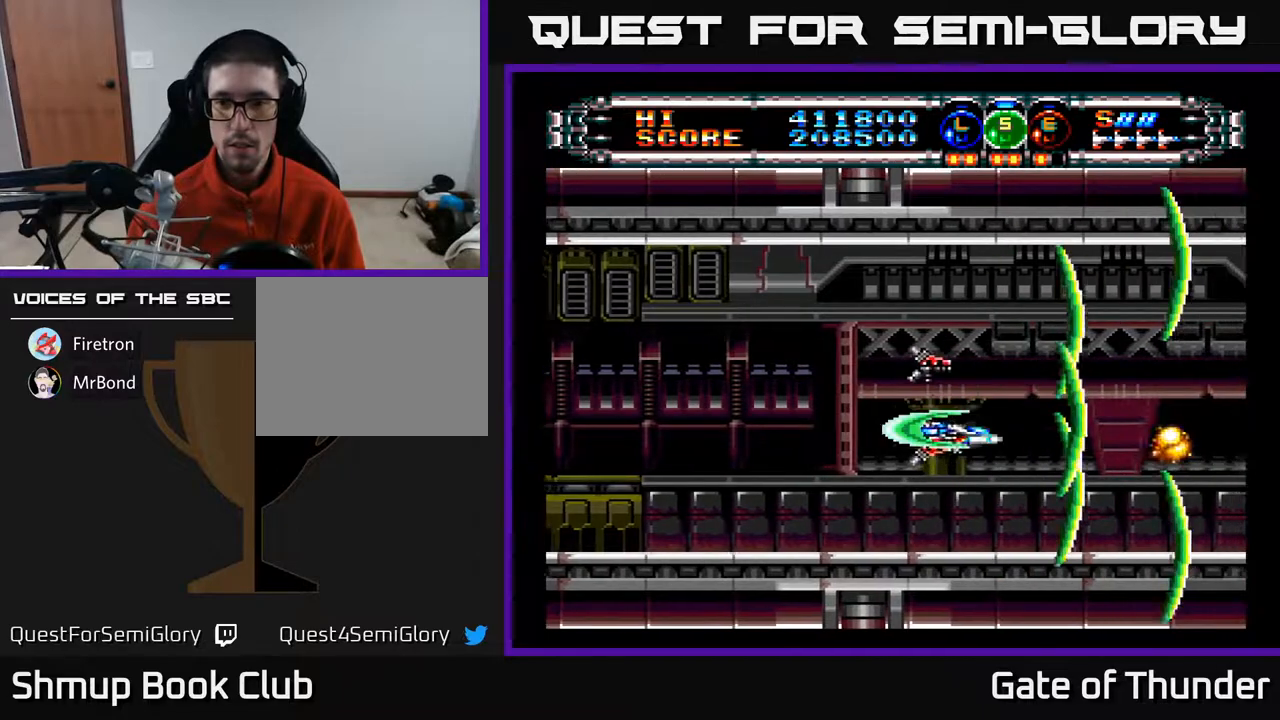
{"buttons": ["A", "DPAD_RIGHT"], "left_stick": "center", "events": [[67, "DPAD_RIGHT", "up"], [333, "B", "down"], [417, "B", "up"], [500, "DPAD_RIGHT", "down"]]}
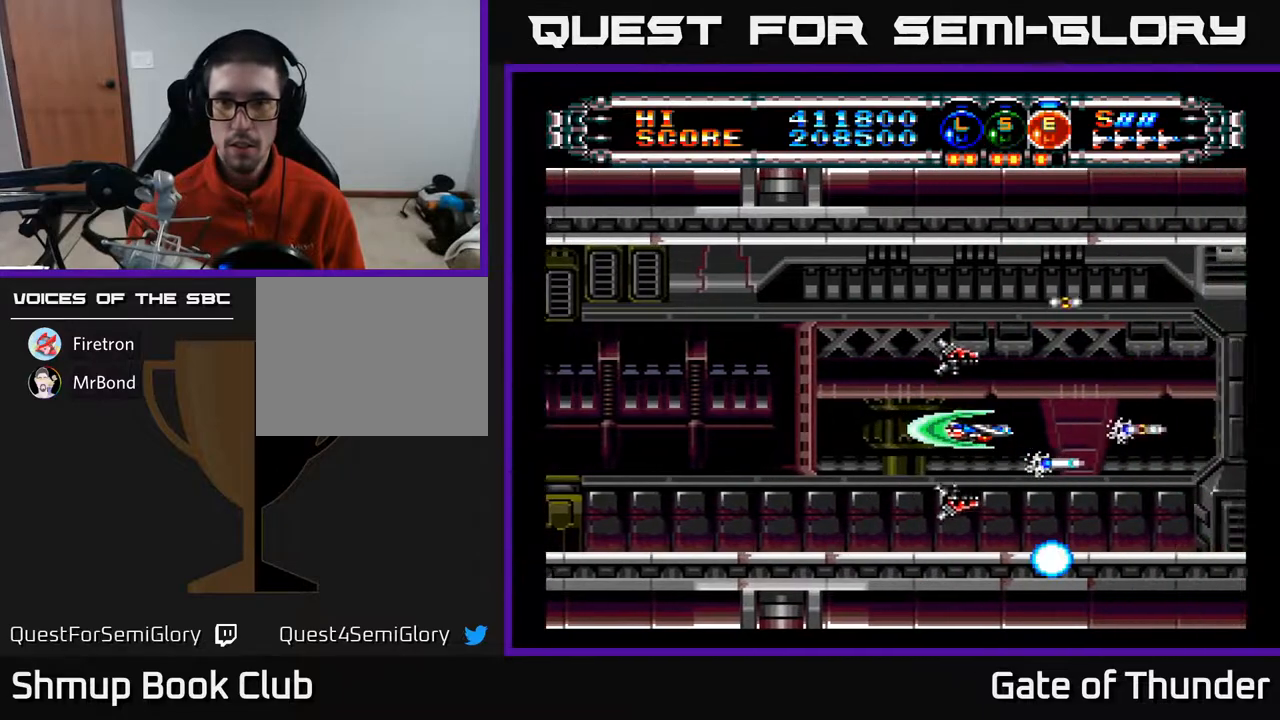
{"buttons": ["A", "DPAD_RIGHT"], "left_stick": "center", "events": [[100, "DPAD_RIGHT", "up"], [100, "DPAD_UP", "down"], [233, "DPAD_UP", "up"], [267, "DPAD_RIGHT", "down"], [317, "DPAD_RIGHT", "up"], [500, "DPAD_RIGHT", "down"]]}
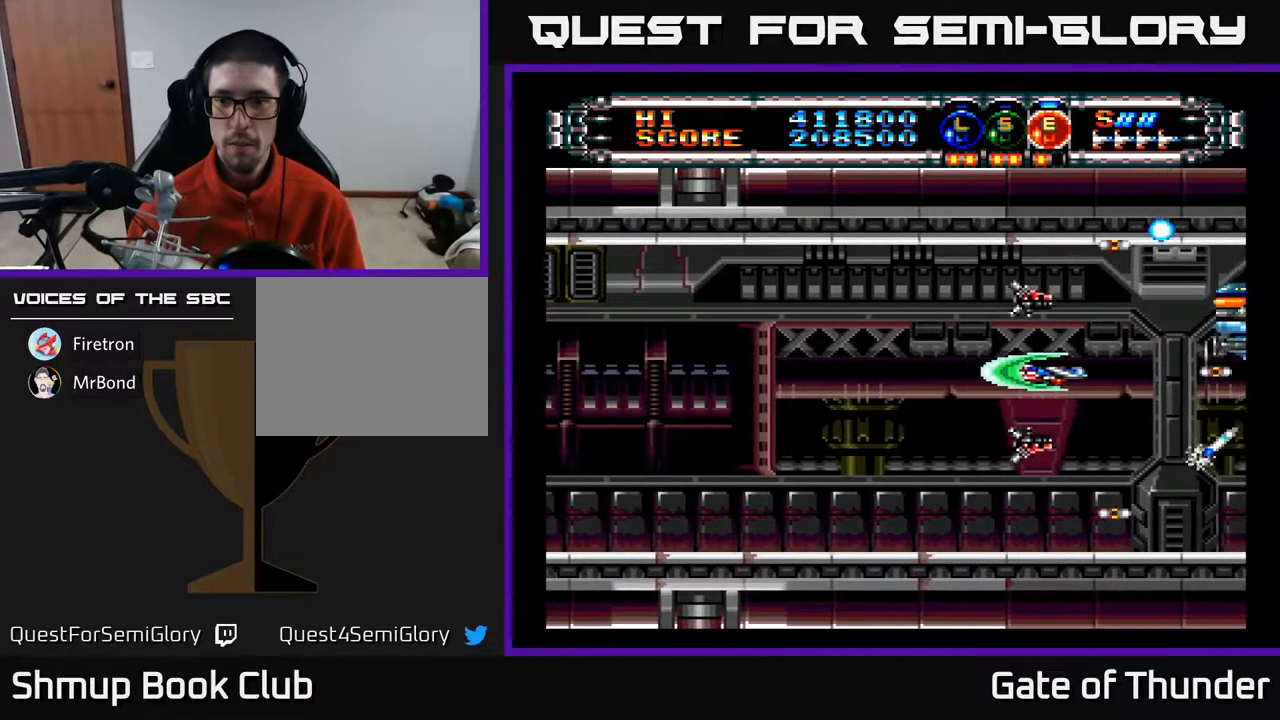
{"buttons": ["A", "DPAD_LEFT"], "left_stick": "center", "events": [[83, "DPAD_DOWN", "down"], [117, "DPAD_RIGHT", "up"], [133, "DPAD_DOWN", "up"], [167, "DPAD_LEFT", "down"], [317, "DPAD_DOWN", "down"], [333, "DPAD_LEFT", "up"], [417, "DPAD_DOWN", "up"], [433, "DPAD_LEFT", "down"]]}
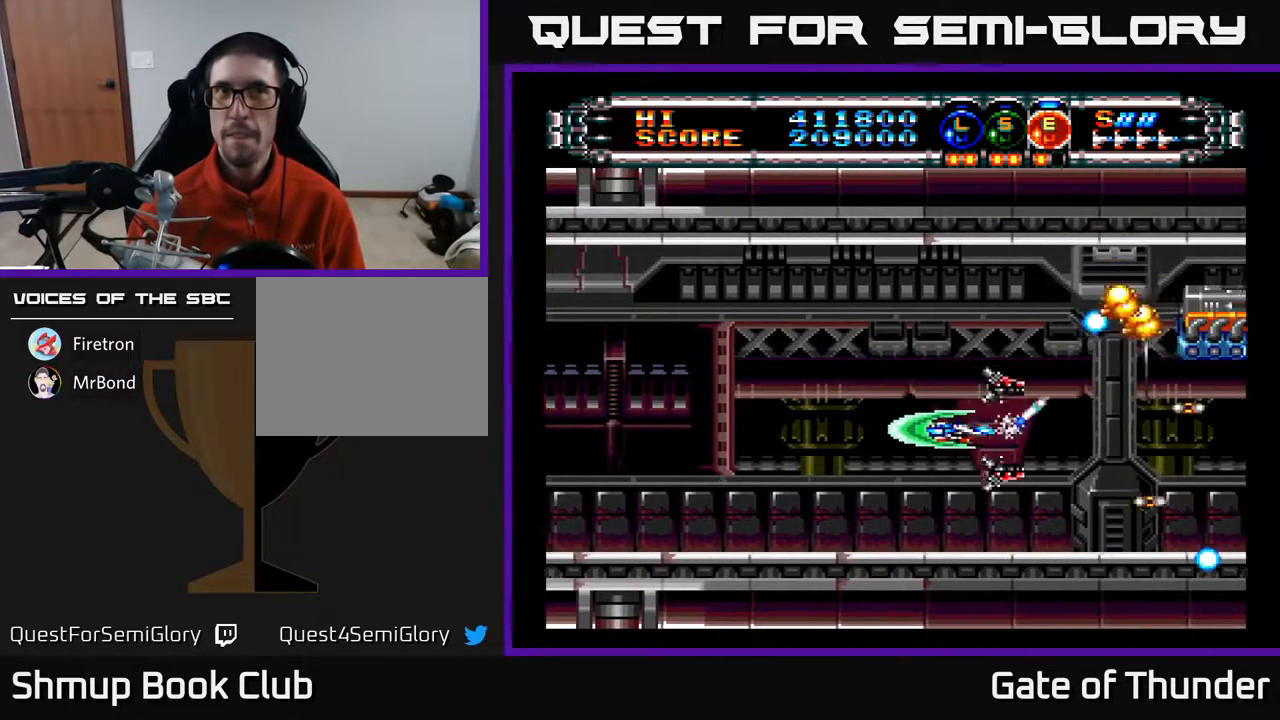
{"buttons": ["A", "DPAD_RIGHT"], "left_stick": "center", "events": [[100, "DPAD_LEFT", "up"], [500, "DPAD_RIGHT", "down"]]}
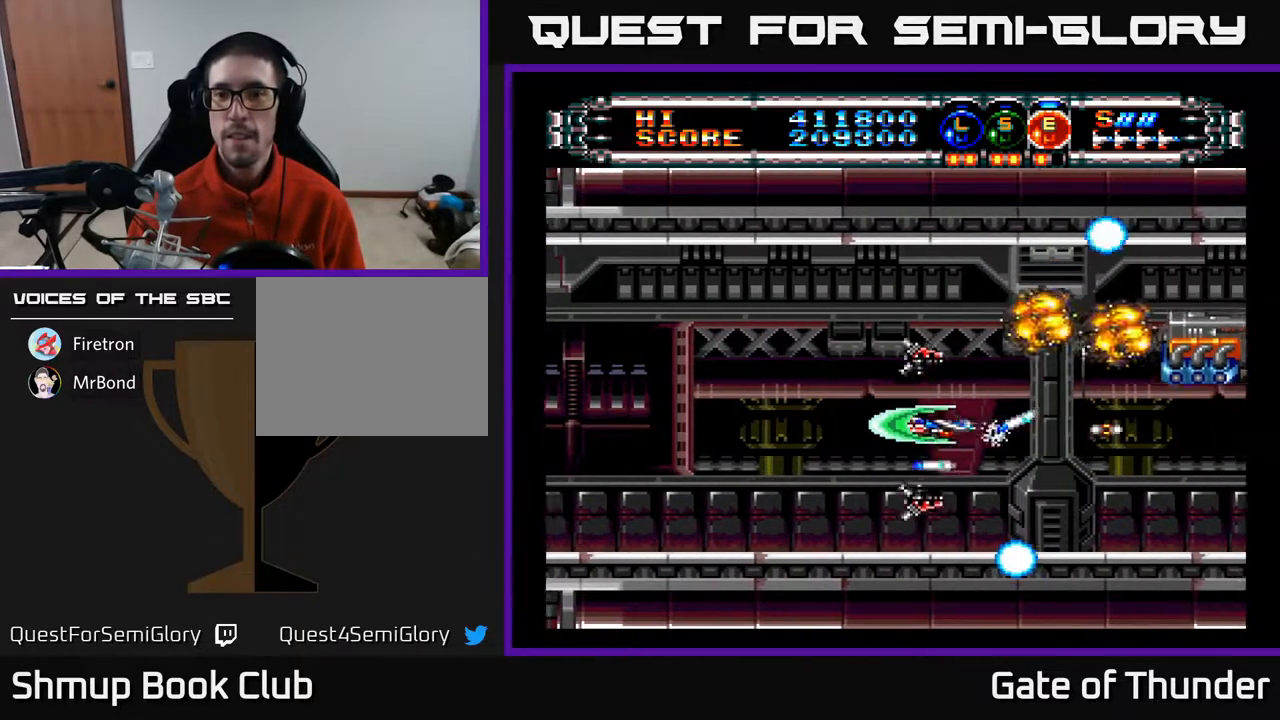
{"buttons": ["A"], "left_stick": "center", "events": [[17, "DPAD_UP", "down"], [83, "DPAD_RIGHT", "up"], [200, "DPAD_UP", "up"], [267, "DPAD_RIGHT", "down"], [317, "DPAD_DOWN", "down"], [367, "DPAD_RIGHT", "up"], [483, "DPAD_DOWN", "up"]]}
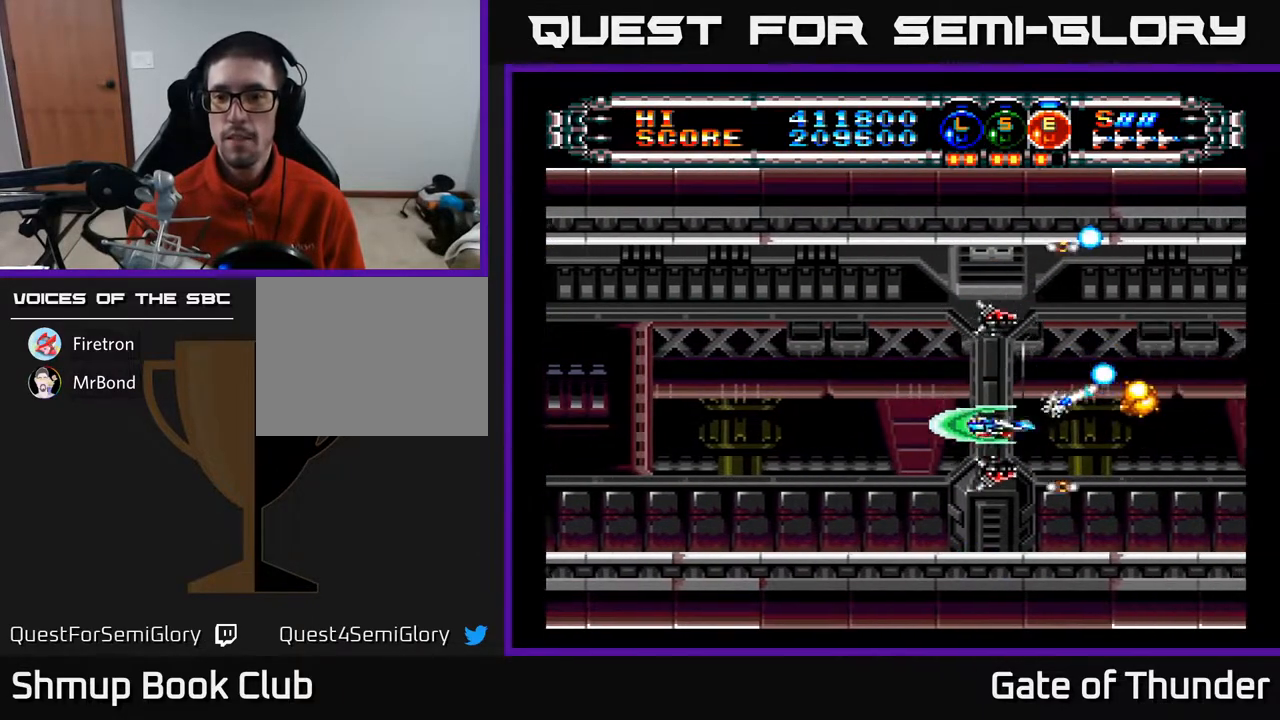
{"buttons": ["A", "DPAD_RIGHT"], "left_stick": "center", "events": [[33, "DPAD_LEFT", "down"], [150, "DPAD_LEFT", "up"], [167, "DPAD_DOWN", "down"], [217, "DPAD_DOWN", "up"], [250, "DPAD_UP", "down"], [333, "DPAD_RIGHT", "down"], [417, "DPAD_UP", "up"]]}
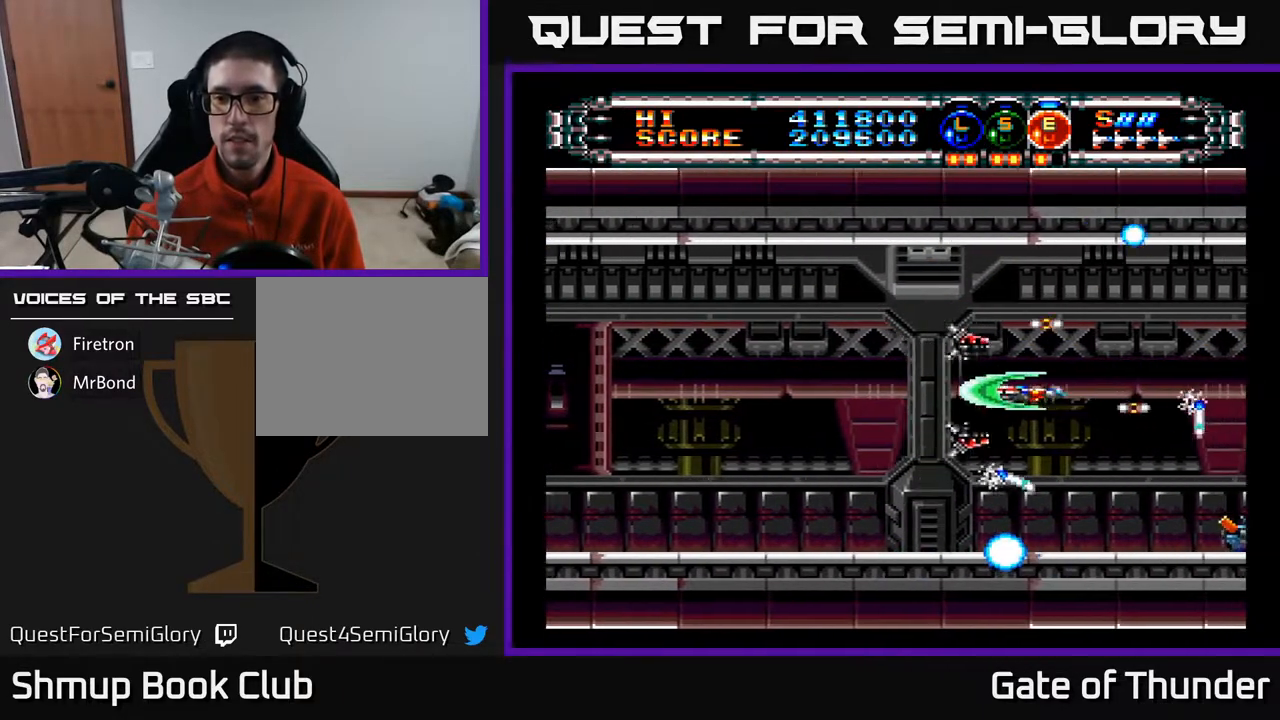
{"buttons": ["A"], "left_stick": "center", "events": [[100, "DPAD_RIGHT", "up"], [283, "DPAD_LEFT", "down"], [467, "DPAD_LEFT", "up"]]}
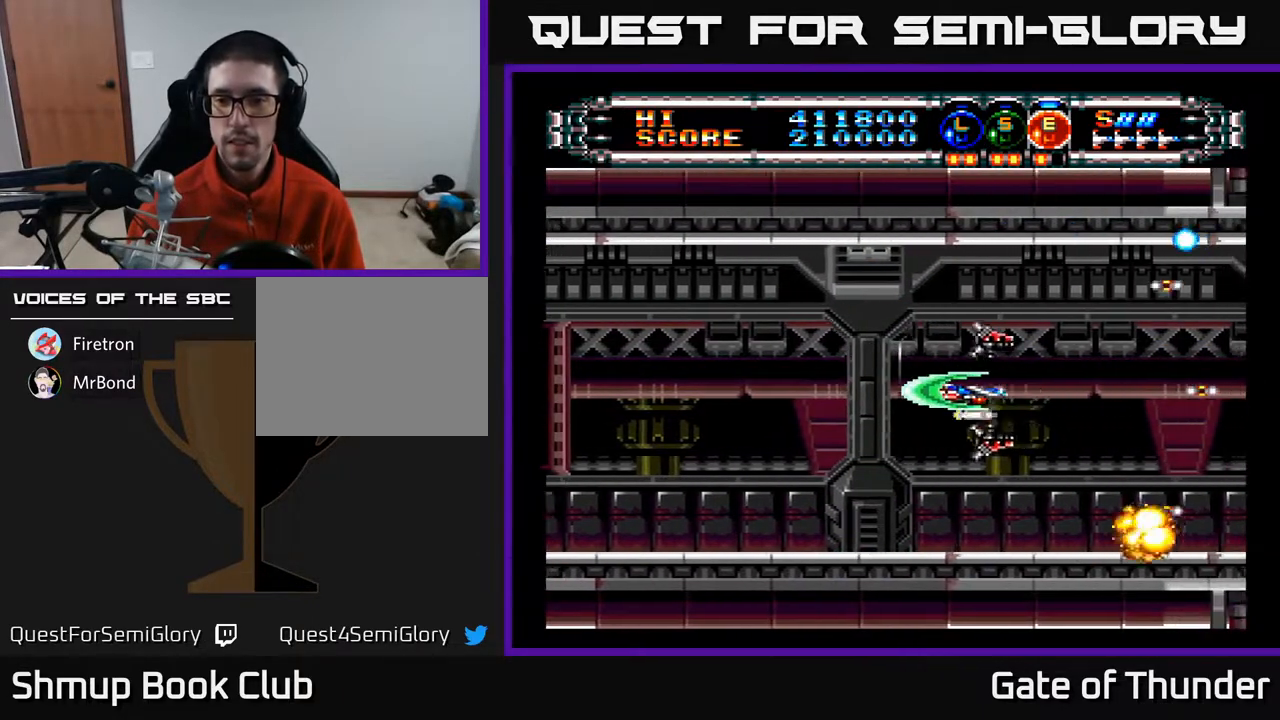
{"buttons": ["A", "DPAD_RIGHT"], "left_stick": "center", "events": [[250, "DPAD_RIGHT", "down"]]}
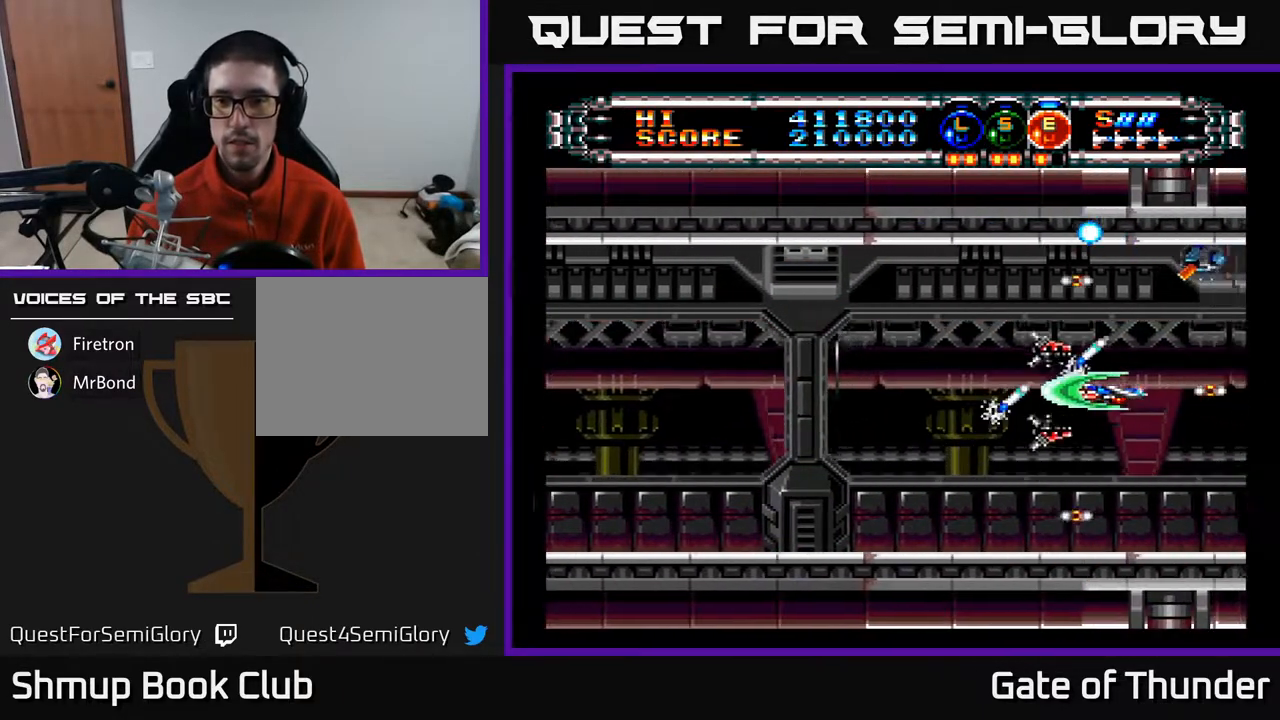
{"buttons": ["A", "DPAD_LEFT"], "left_stick": "center", "events": [[67, "DPAD_RIGHT", "up"], [100, "DPAD_LEFT", "down"]]}
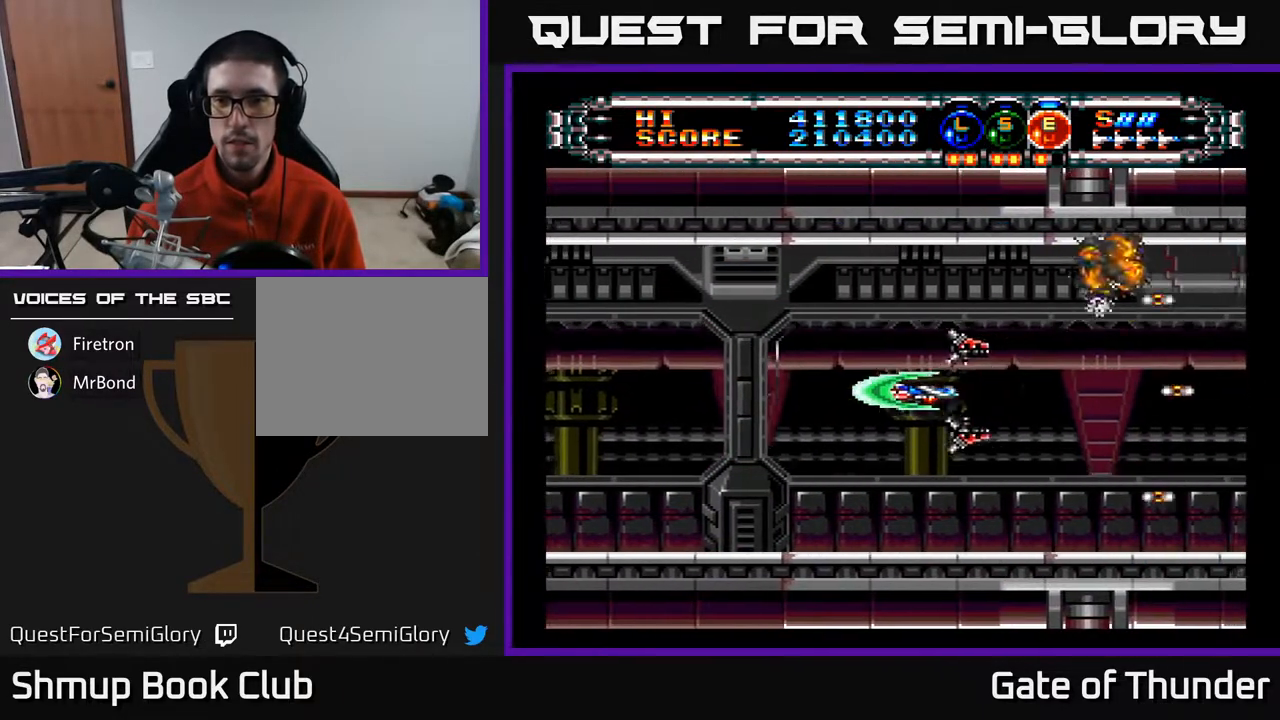
{"buttons": ["A", "DPAD_DOWN"], "left_stick": "center", "events": [[17, "DPAD_LEFT", "up"], [33, "DPAD_RIGHT", "down"], [433, "DPAD_DOWN", "down"], [450, "DPAD_RIGHT", "up"]]}
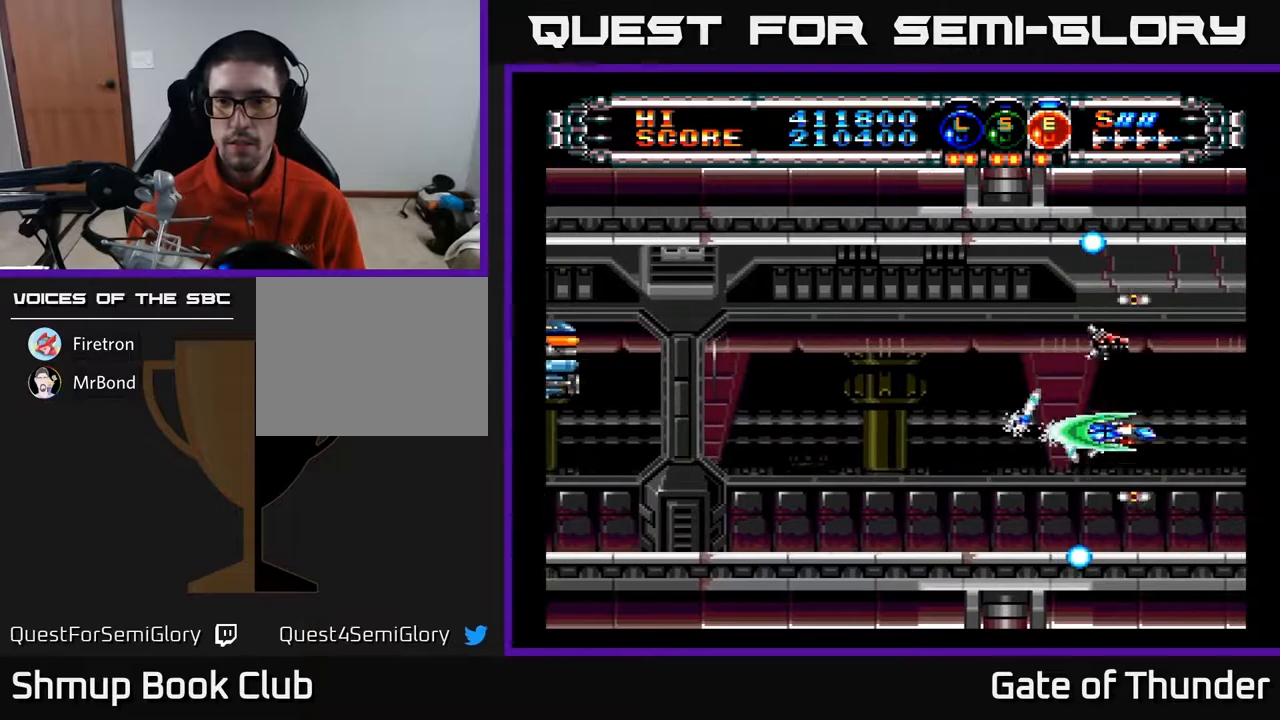
{"buttons": ["A", "DPAD_LEFT"], "left_stick": "center", "events": [[33, "DPAD_LEFT", "down"], [83, "DPAD_DOWN", "up"], [150, "DPAD_UP", "down"], [167, "DPAD_LEFT", "up"], [183, "DPAD_LEFT", "down"], [250, "DPAD_UP", "up"]]}
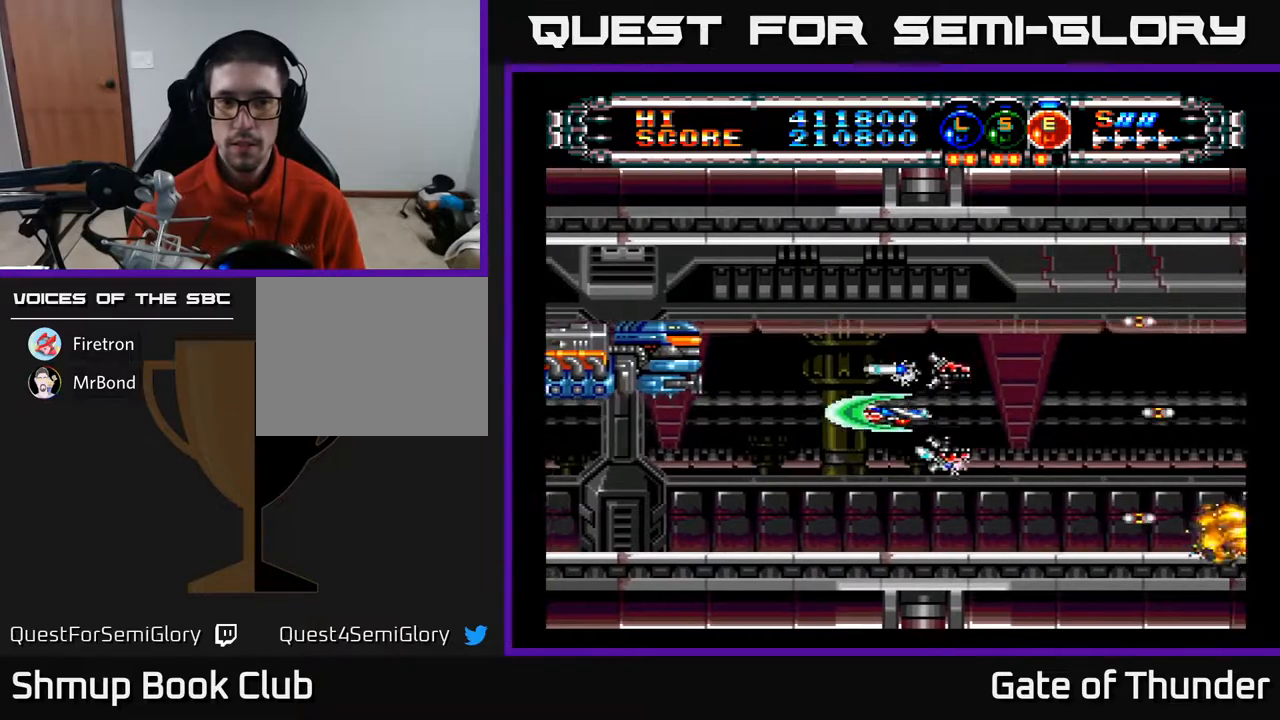
{"buttons": ["A"], "left_stick": "center", "events": [[67, "DPAD_DOWN", "down"], [217, "DPAD_DOWN", "up"], [383, "DPAD_LEFT", "up"]]}
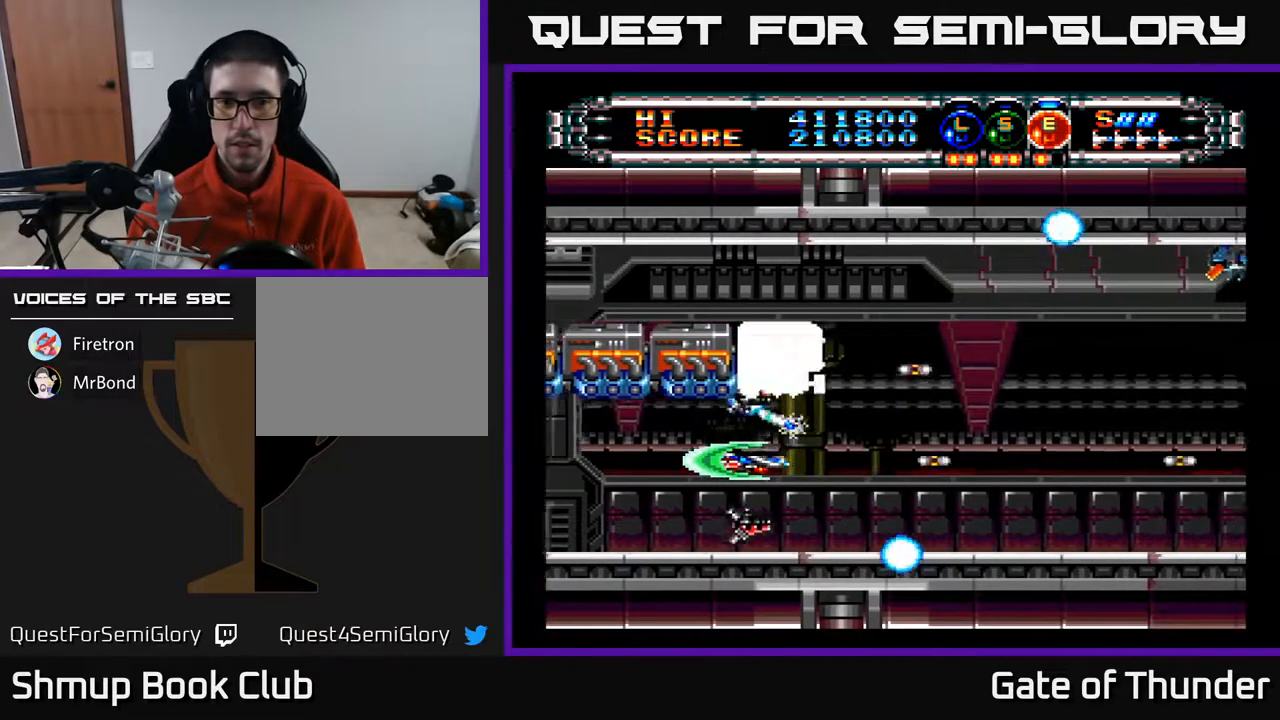
{"buttons": ["A"], "left_stick": "center", "events": []}
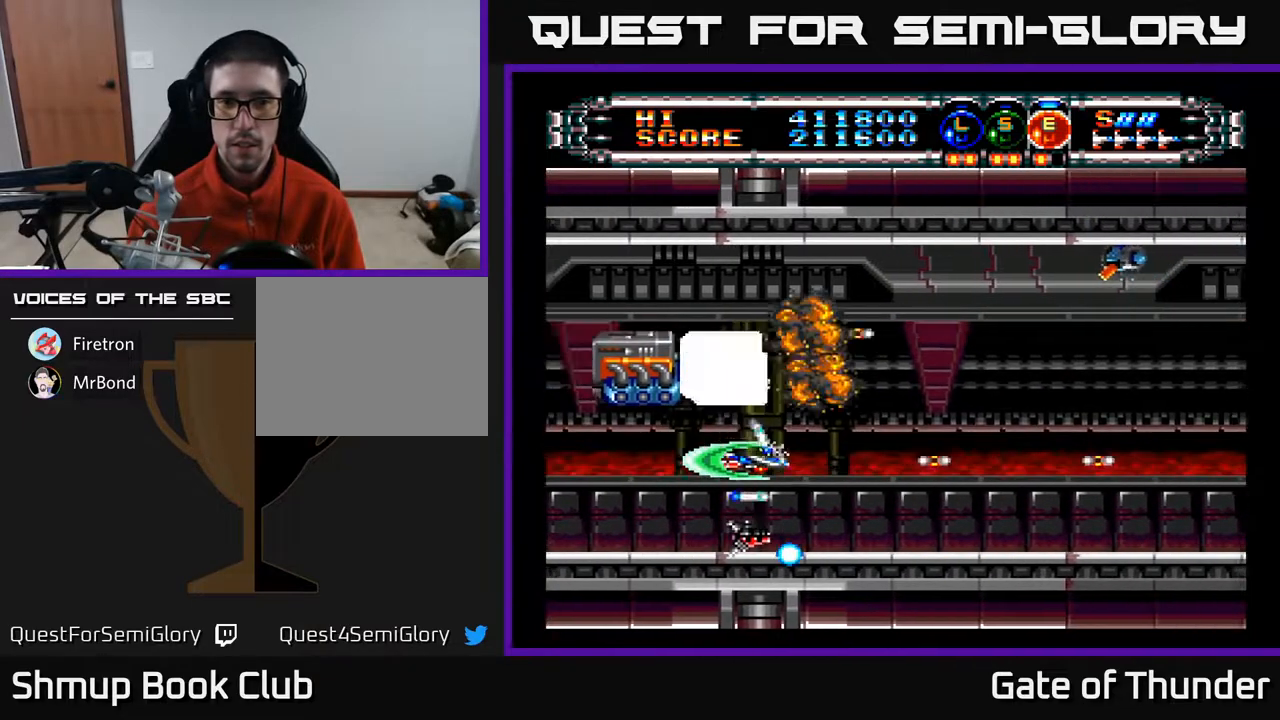
{"buttons": ["A"], "left_stick": "center", "events": [[83, "DPAD_LEFT", "down"], [183, "DPAD_DOWN", "down"], [233, "DPAD_LEFT", "up"], [267, "DPAD_DOWN", "up"]]}
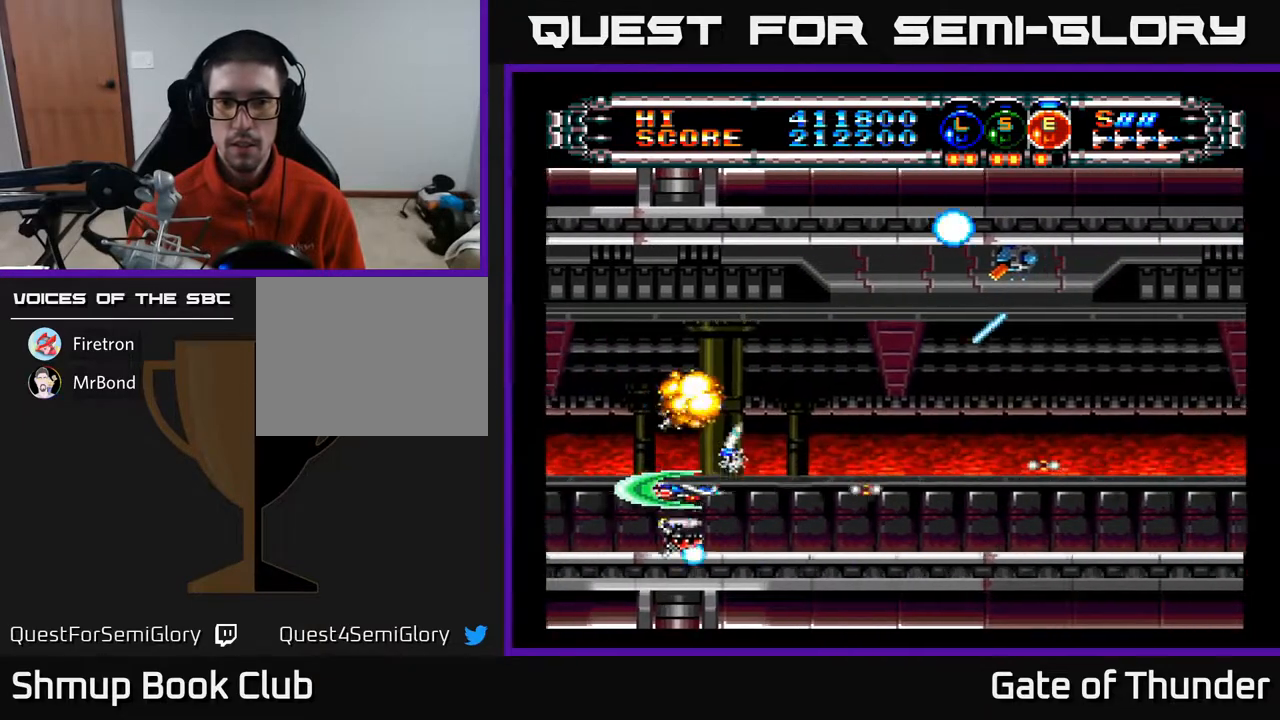
{"buttons": ["A", "DPAD_UP", "DPAD_RIGHT"], "left_stick": "center", "events": [[183, "DPAD_UP", "down"], [333, "DPAD_RIGHT", "down"], [450, "DPAD_UP", "up"], [483, "DPAD_UP", "down"]]}
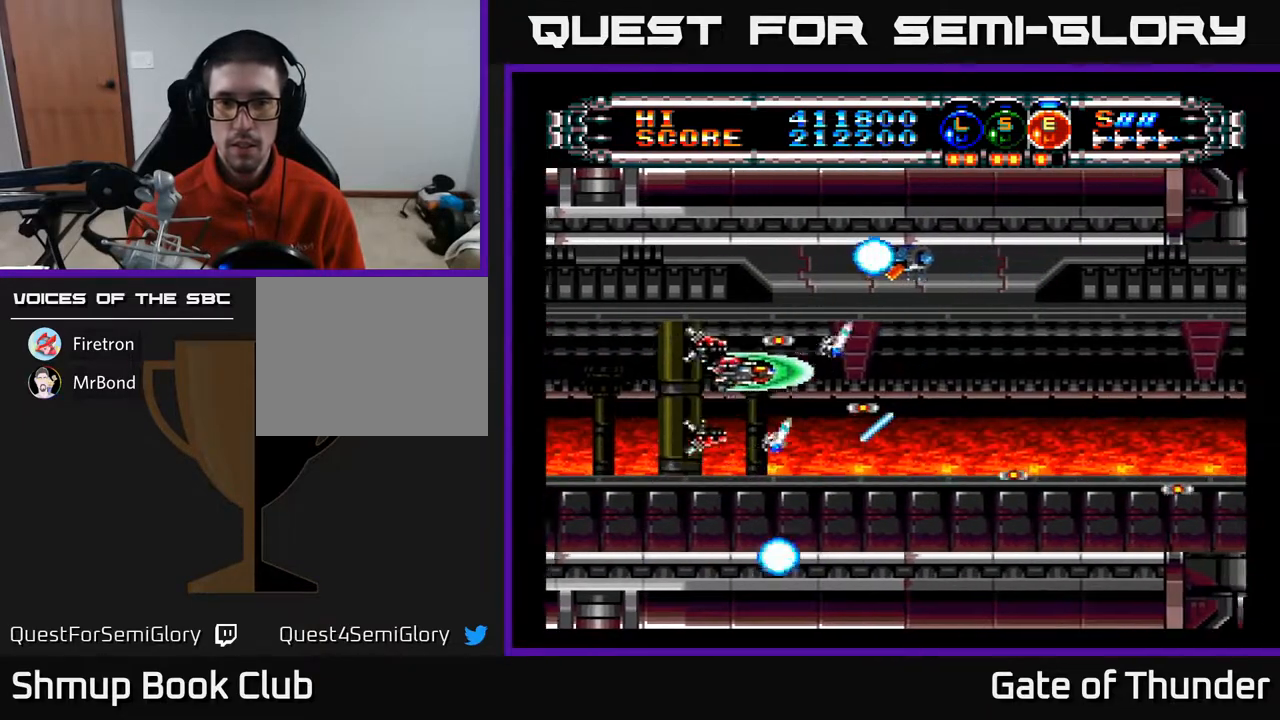
{"buttons": ["A", "DPAD_RIGHT"], "left_stick": "center", "events": [[50, "DPAD_UP", "up"], [117, "DPAD_RIGHT", "up"], [167, "DPAD_LEFT", "down"], [333, "DPAD_LEFT", "up"], [400, "DPAD_RIGHT", "down"]]}
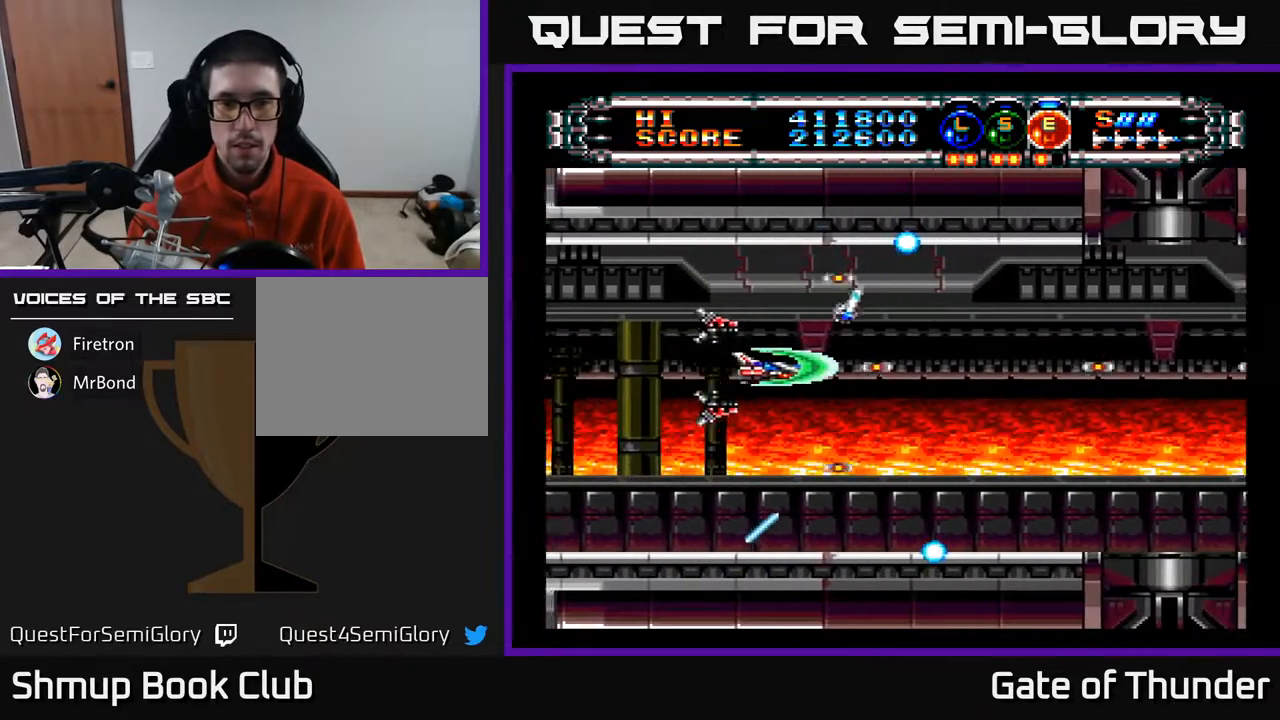
{"buttons": ["A", "DPAD_RIGHT"], "left_stick": "center", "events": [[200, "DPAD_DOWN", "down"], [250, "DPAD_RIGHT", "up"], [300, "DPAD_RIGHT", "down"], [350, "DPAD_DOWN", "up"]]}
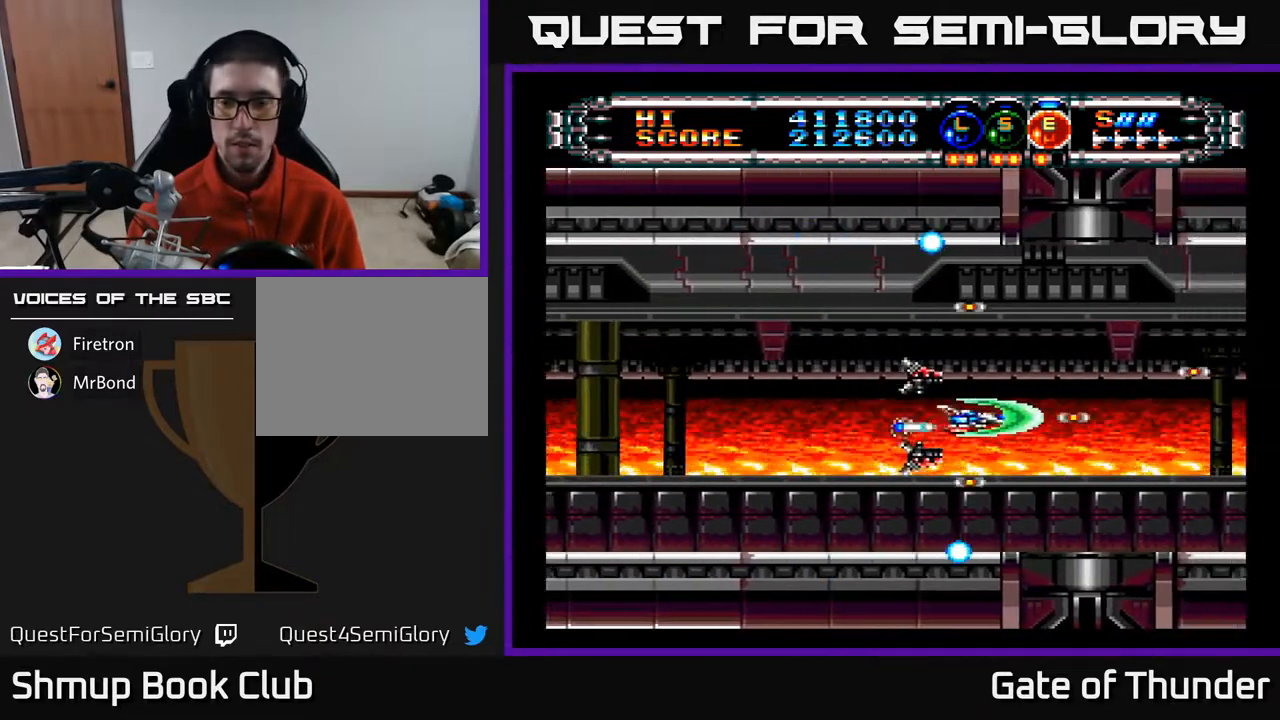
{"buttons": ["A", "DPAD_LEFT"], "left_stick": "center", "events": [[183, "DPAD_RIGHT", "up"], [200, "DPAD_LEFT", "down"], [367, "DPAD_LEFT", "up"], [483, "DPAD_LEFT", "down"]]}